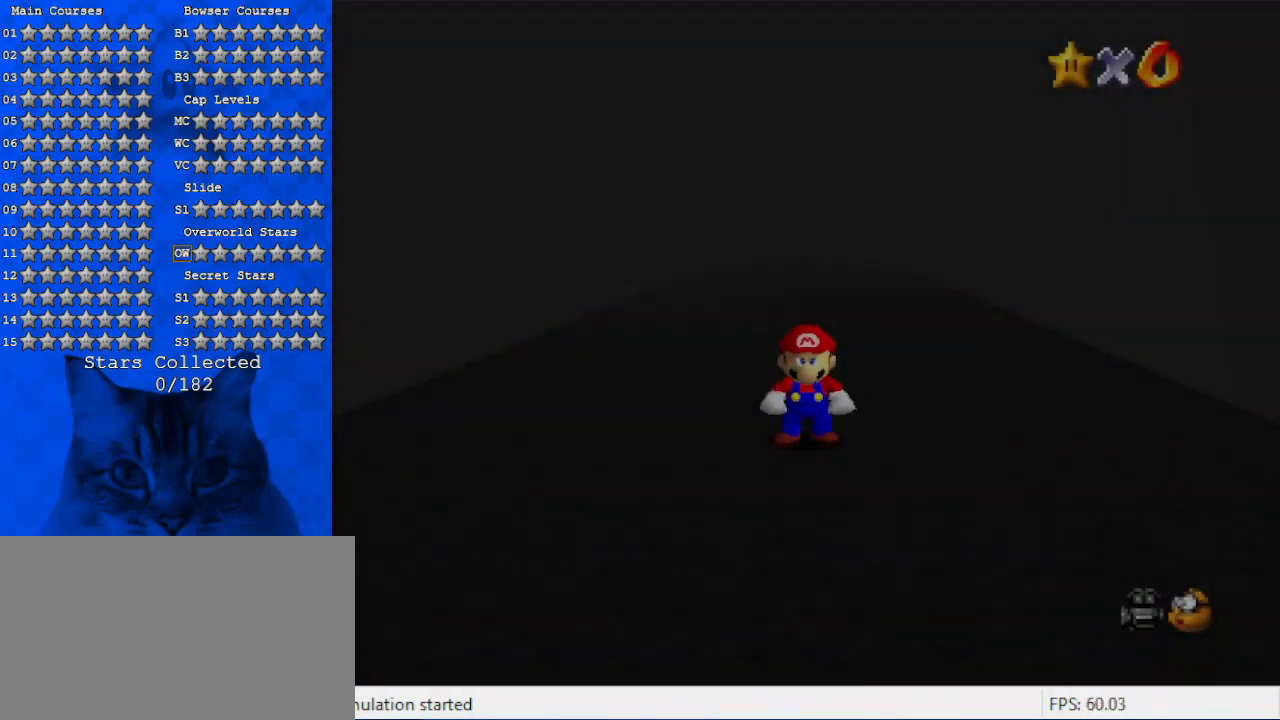
Gameplay with keyboard; each line is a JSON object with the keys held at the frame after it. "events" lists presses ("down") and releases ("up") of "a", "c", "ctrl", "d", "down", "left", "return", "right", "s", "shift", "up", "w", "x" and "y" between this image and that frame as [ms after this image, input, new state], when the widget could be followed in between. No other keys are recorded. Mouse input is not recorded.
{"keys": [], "events": [[133, "a", "down"], [266, "a", "up"], [366, "a", "down"], [500, "a", "up"]]}
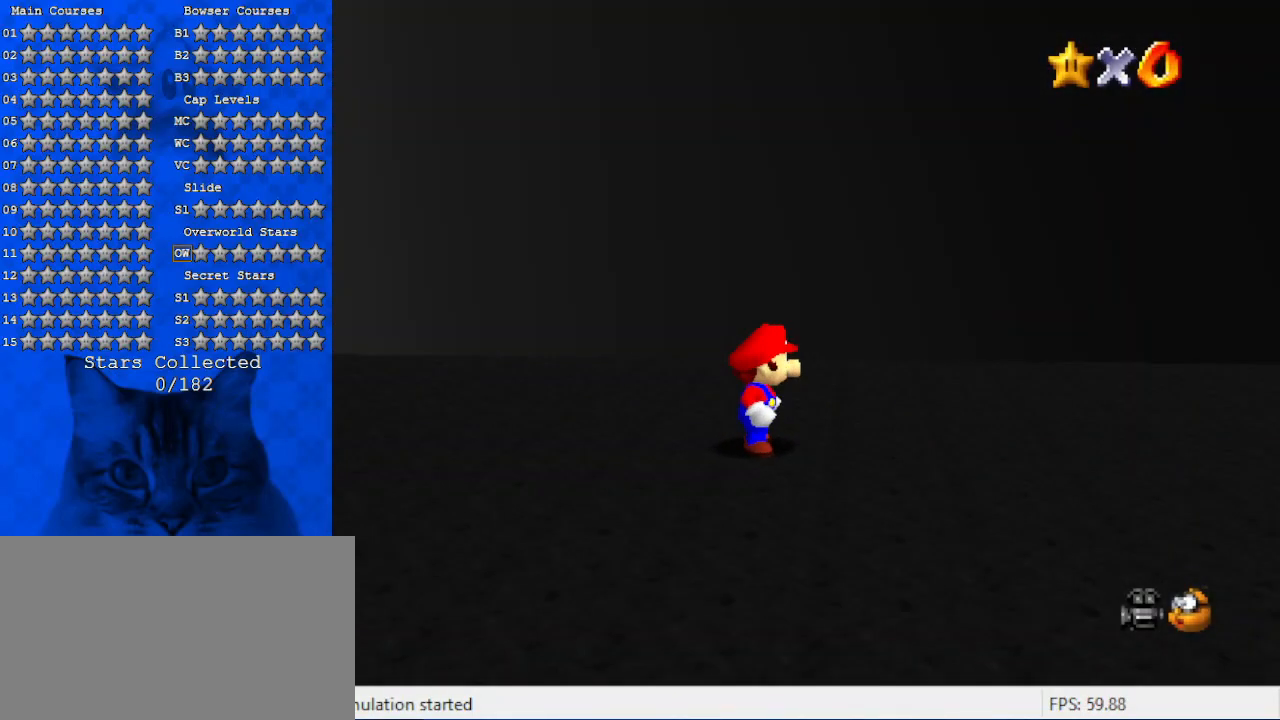
{"keys": ["a"], "events": [[66, "a", "down"], [233, "a", "up"], [333, "a", "down"]]}
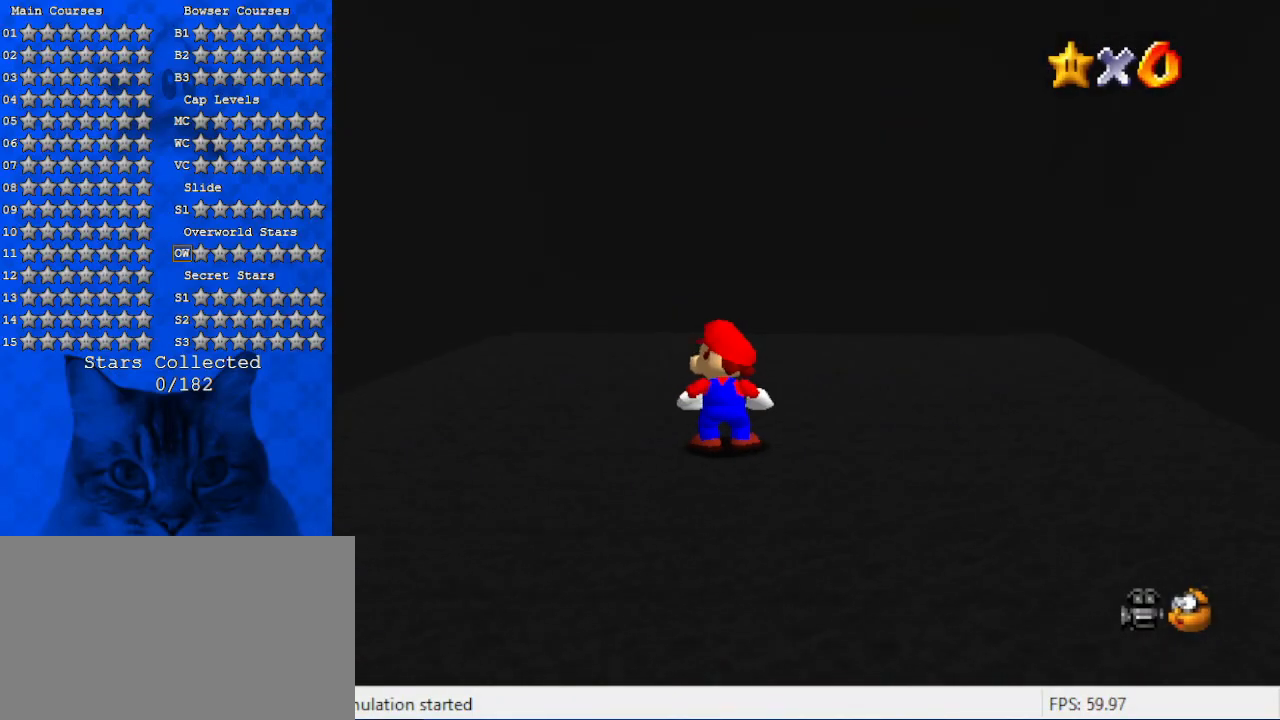
{"keys": ["a"], "events": [[33, "a", "up"], [200, "a", "down"], [400, "a", "up"], [466, "a", "down"]]}
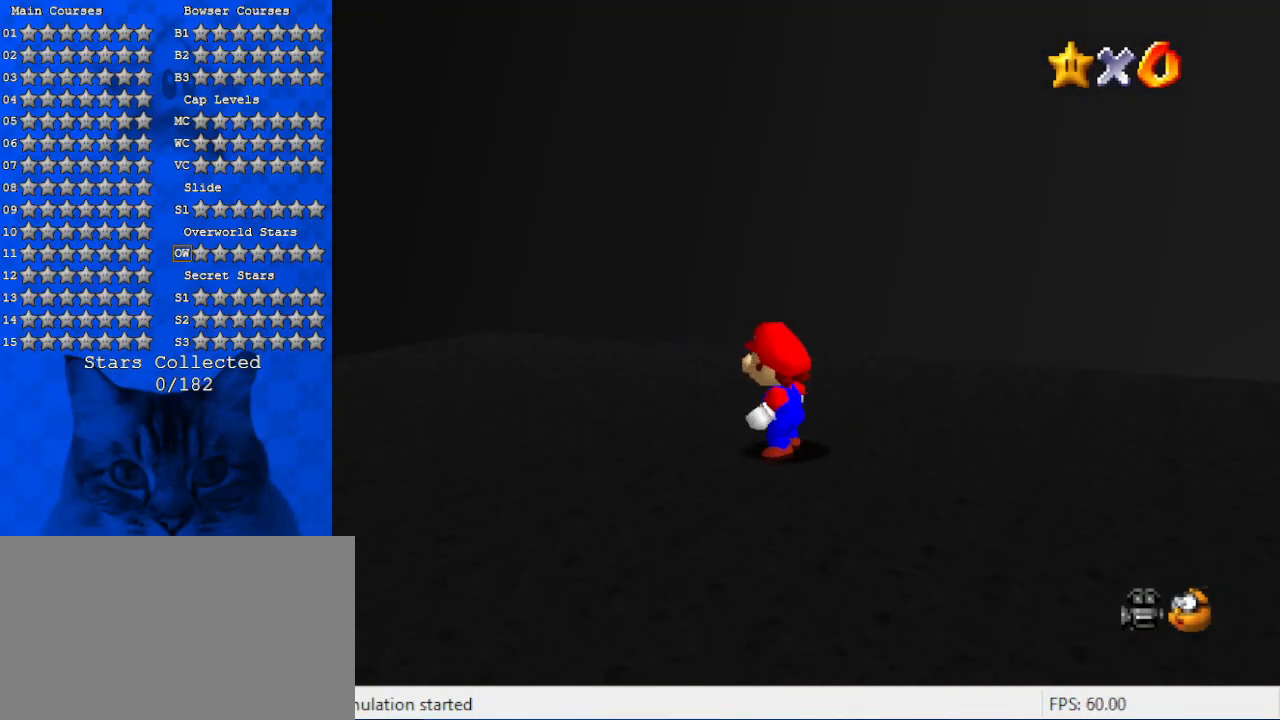
{"keys": [], "events": [[100, "a", "up"], [200, "a", "down"], [266, "a", "up"], [366, "a", "down"], [500, "a", "up"]]}
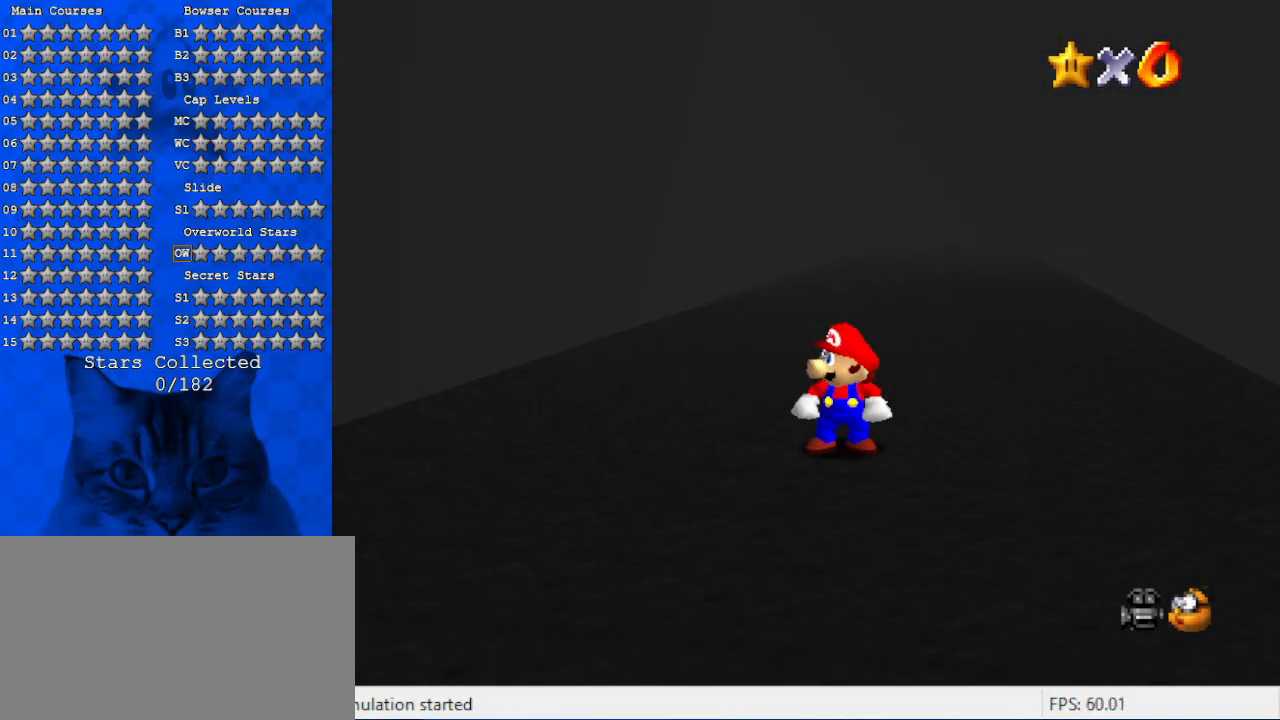
{"keys": ["a"], "events": [[100, "a", "down"], [200, "a", "up"], [466, "a", "down"]]}
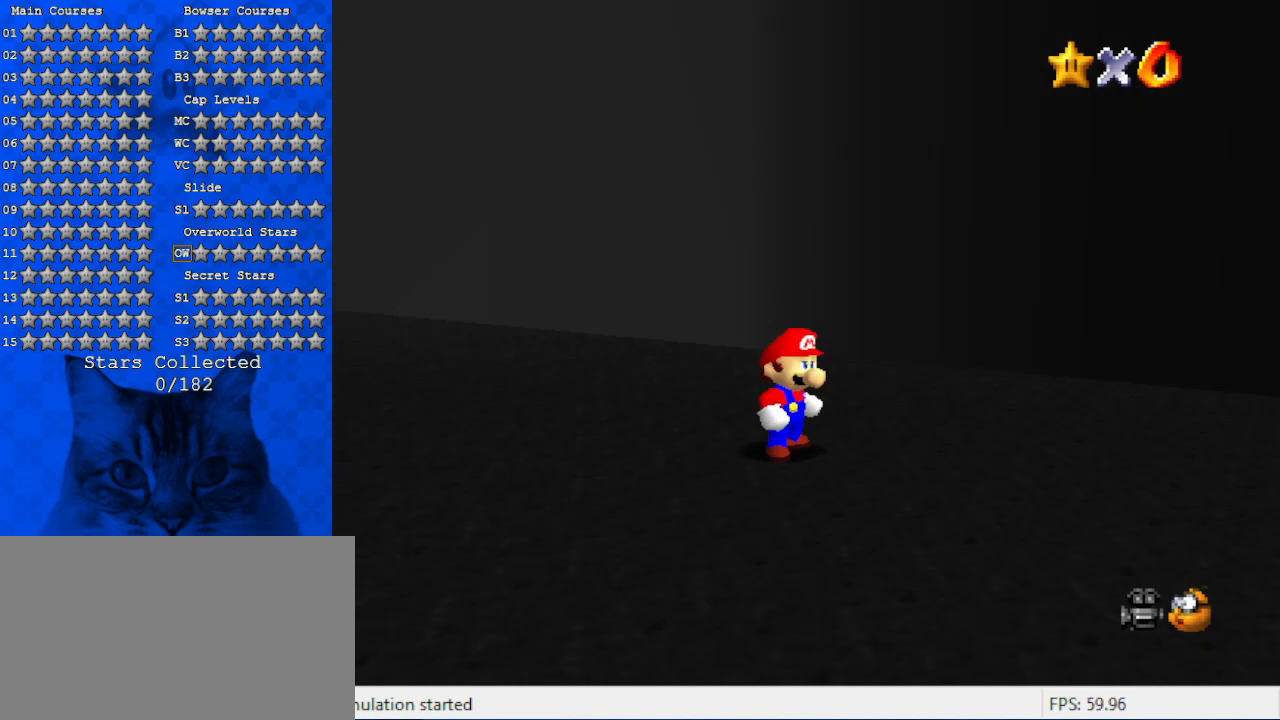
{"keys": ["right"], "events": [[133, "a", "up"], [433, "right", "down"]]}
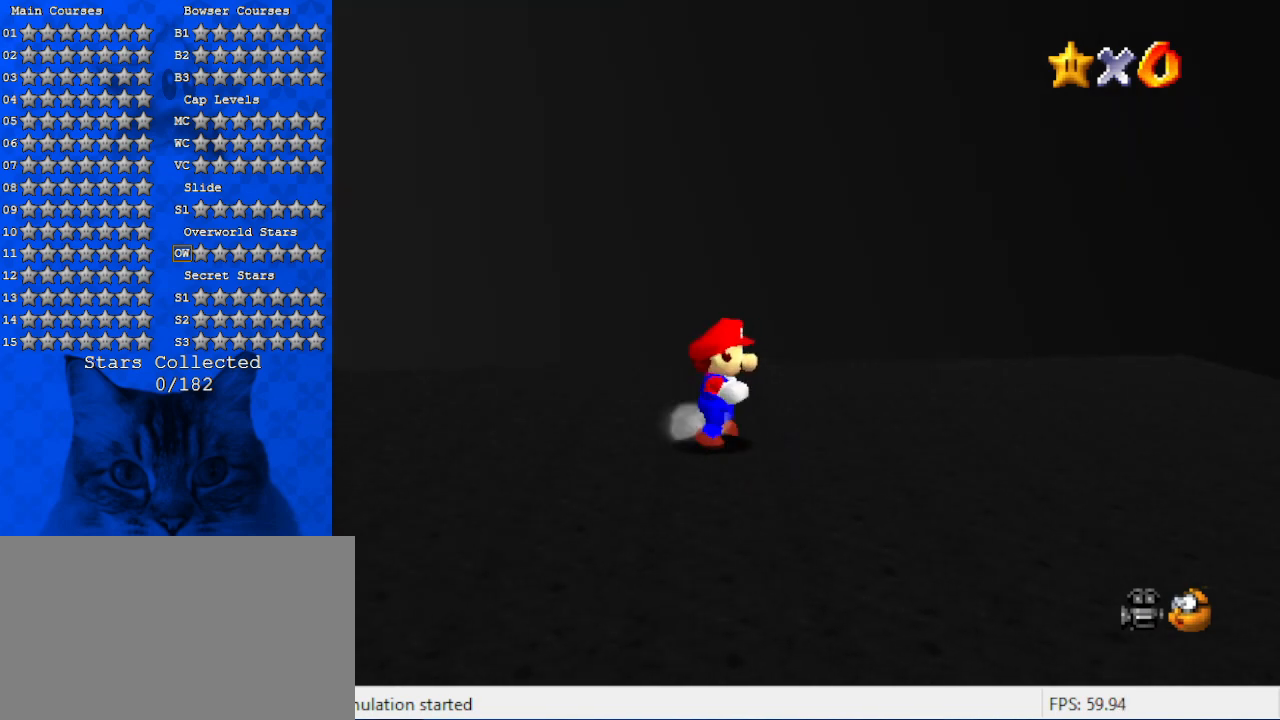
{"keys": ["right"], "events": [[133, "shift", "down"], [133, "y", "down"], [333, "shift", "up"], [333, "y", "up"]]}
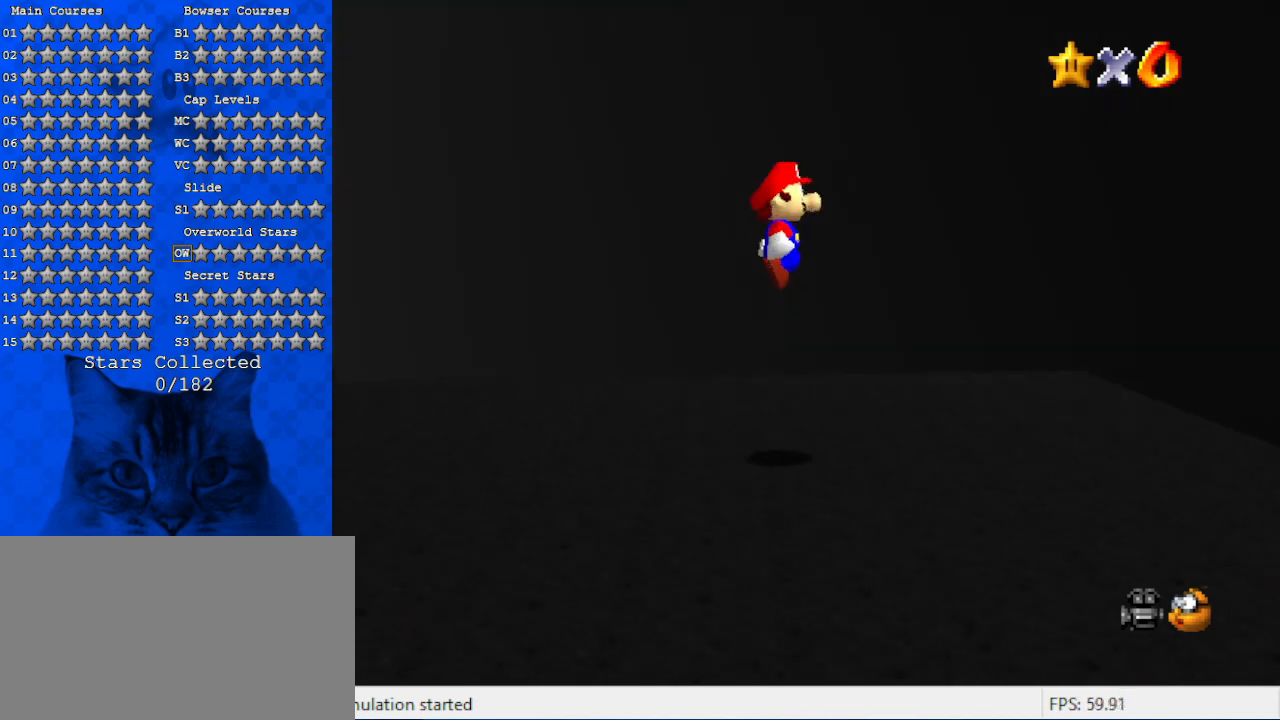
{"keys": ["right"], "events": [[266, "shift", "down"], [433, "shift", "up"]]}
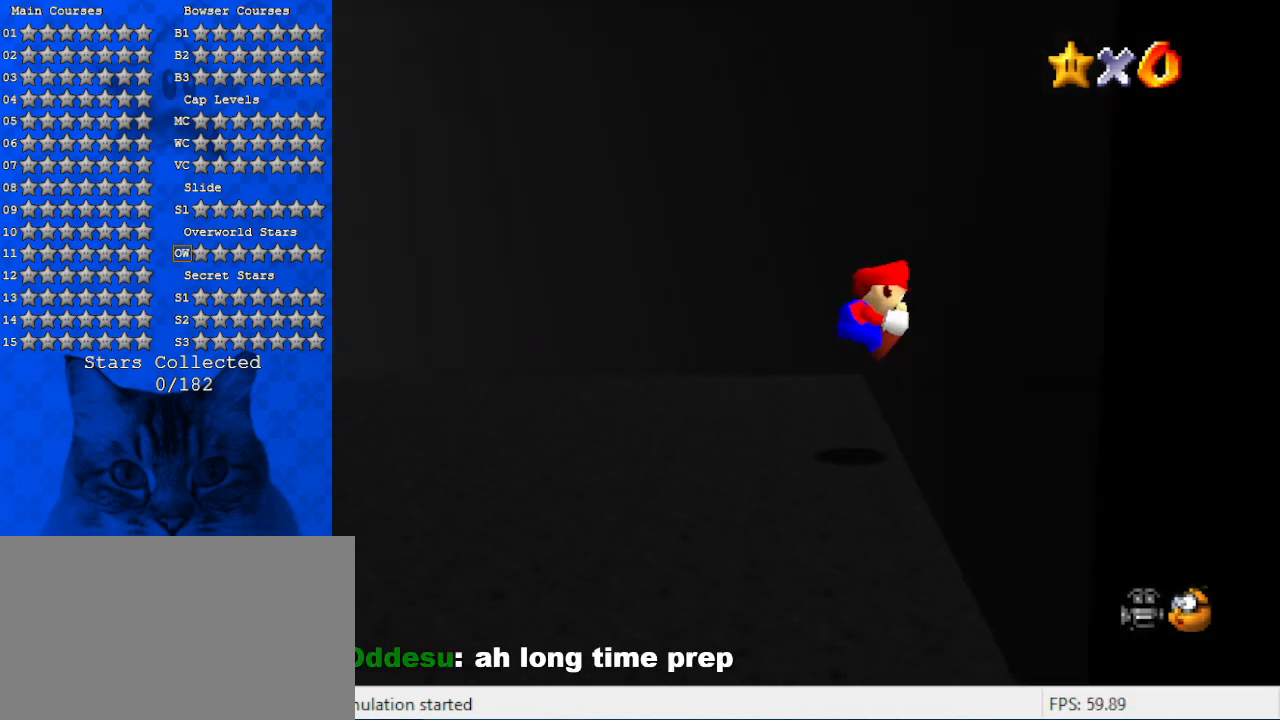
{"keys": ["left"], "events": [[33, "shift", "down"], [166, "shift", "up"], [266, "shift", "down"], [333, "right", "up"], [400, "left", "down"], [400, "shift", "up"]]}
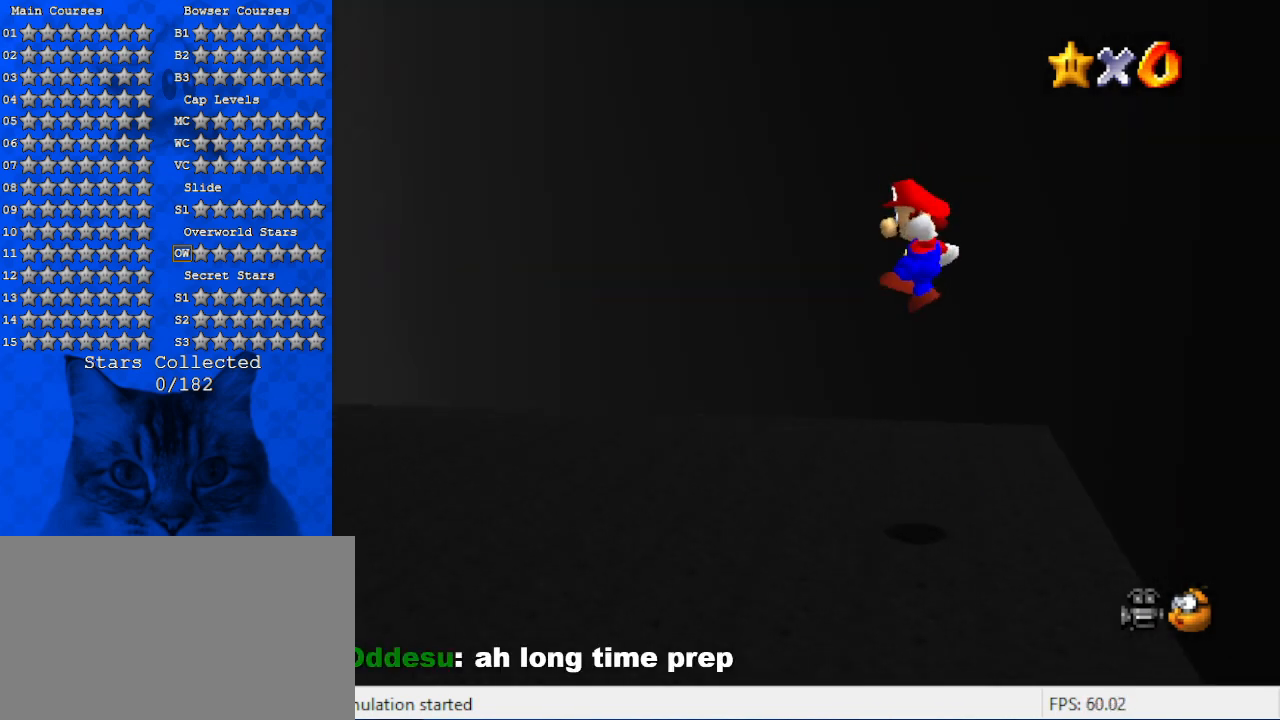
{"keys": ["left"], "events": [[300, "shift", "down"], [433, "shift", "up"]]}
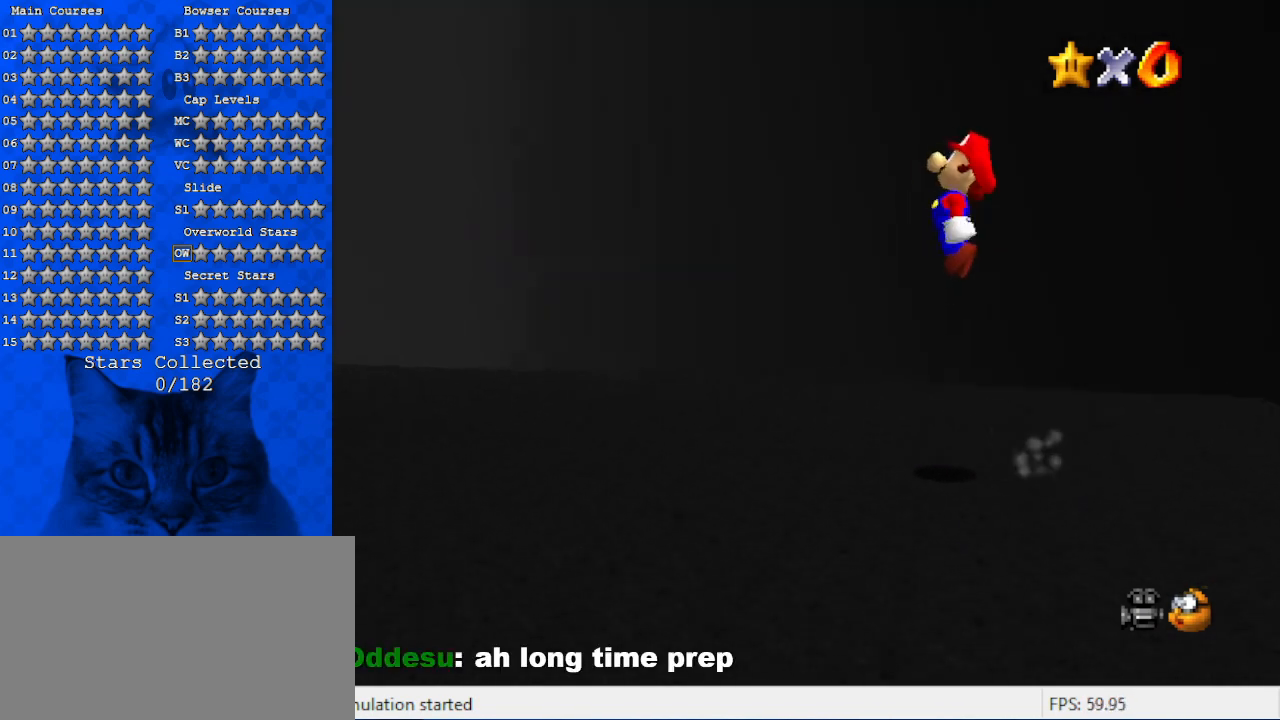
{"keys": ["ctrl", "left", "shift"], "events": [[333, "ctrl", "down"], [433, "ctrl", "up"], [500, "ctrl", "down"], [500, "shift", "down"]]}
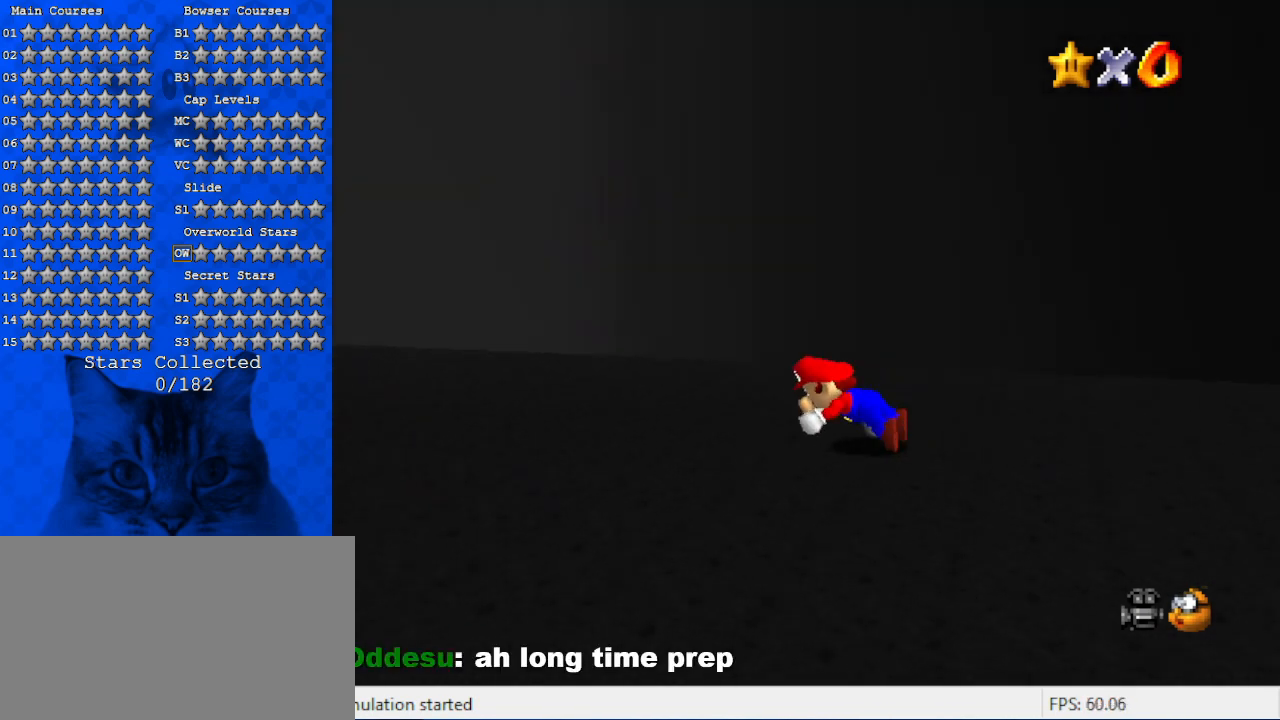
{"keys": ["left", "shift"], "events": [[200, "ctrl", "up"]]}
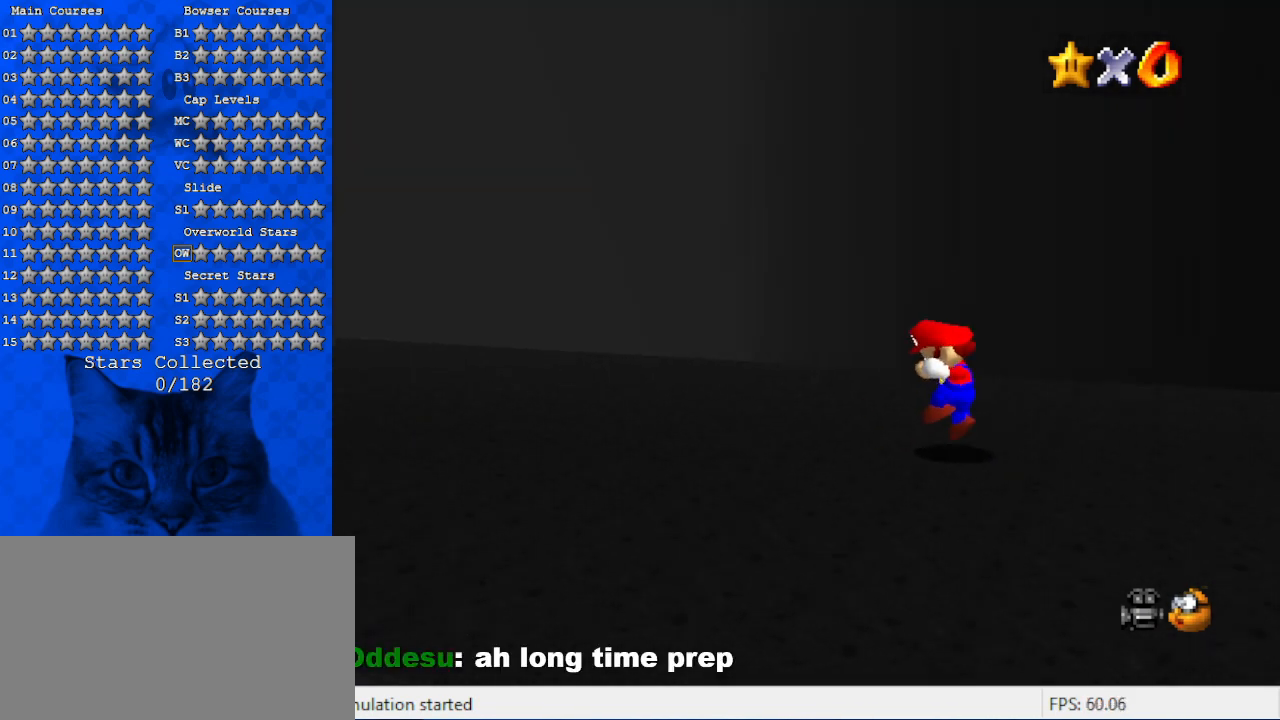
{"keys": ["left"], "events": [[66, "ctrl", "down"], [266, "ctrl", "up"], [266, "shift", "up"]]}
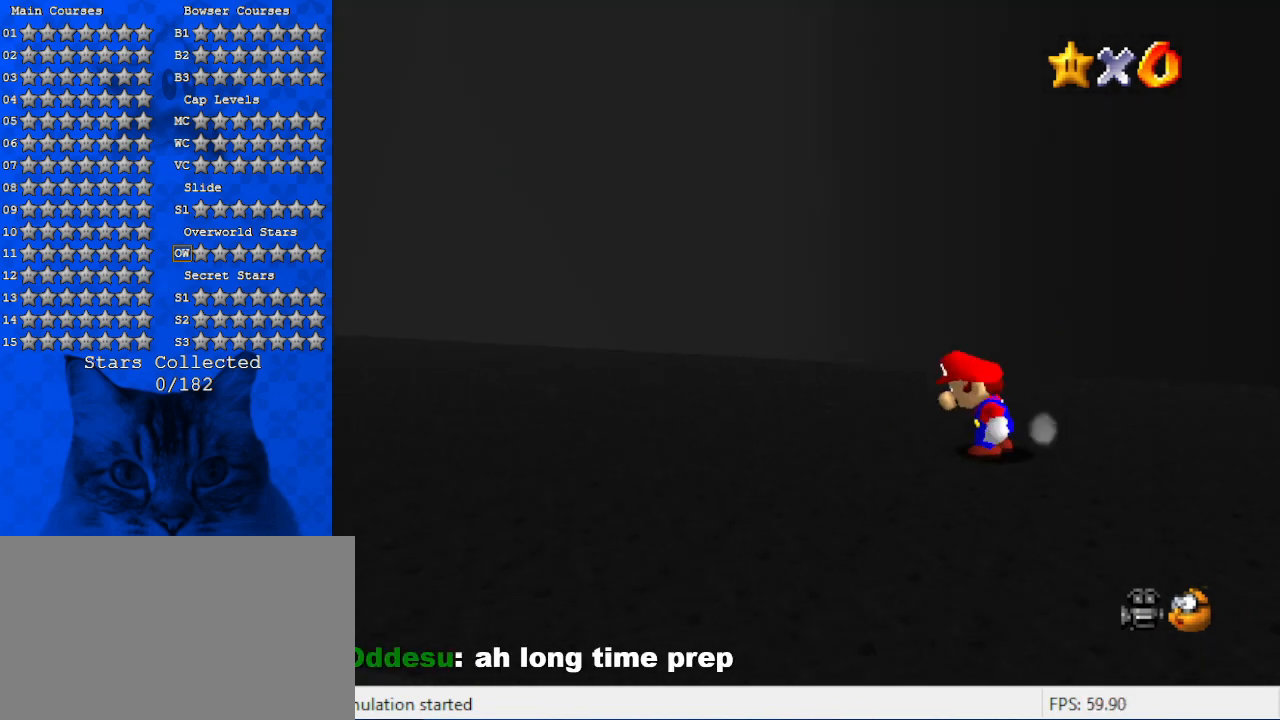
{"keys": ["d", "left"], "events": [[33, "ctrl", "down"], [33, "shift", "down"], [166, "ctrl", "up"], [166, "shift", "up"], [500, "d", "down"]]}
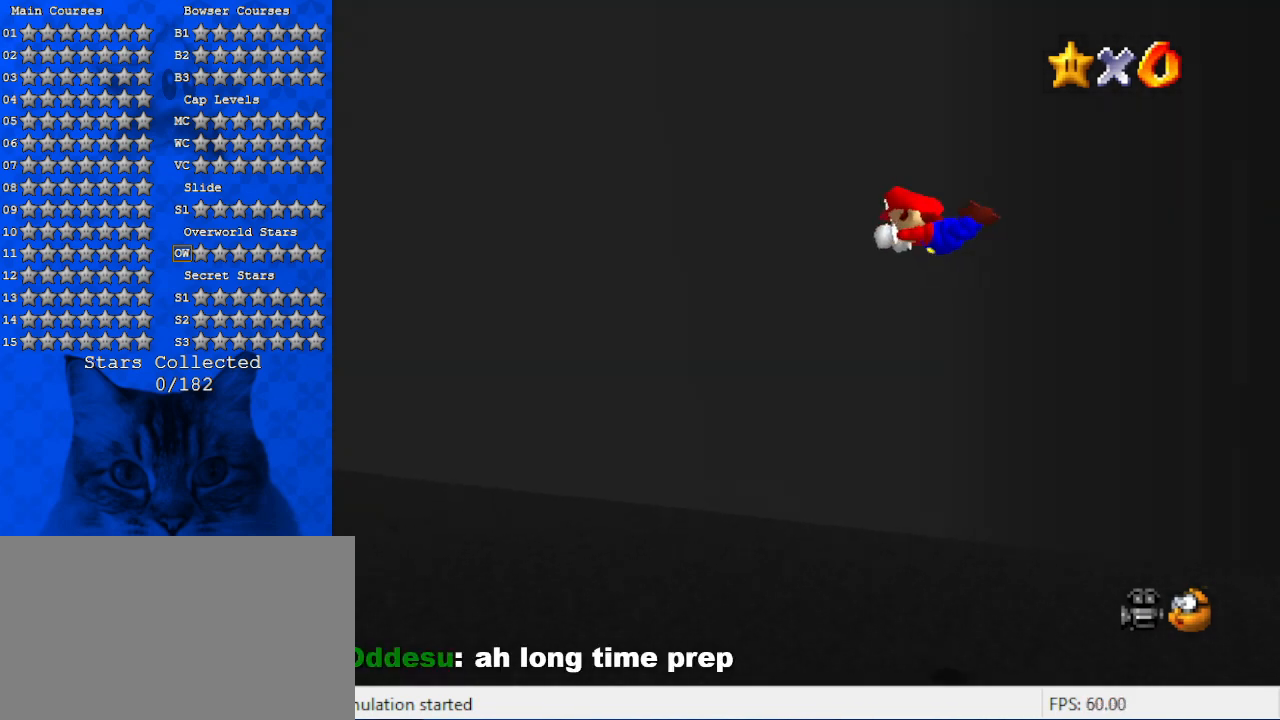
{"keys": ["left", "up"], "events": [[66, "up", "down"], [133, "d", "up"]]}
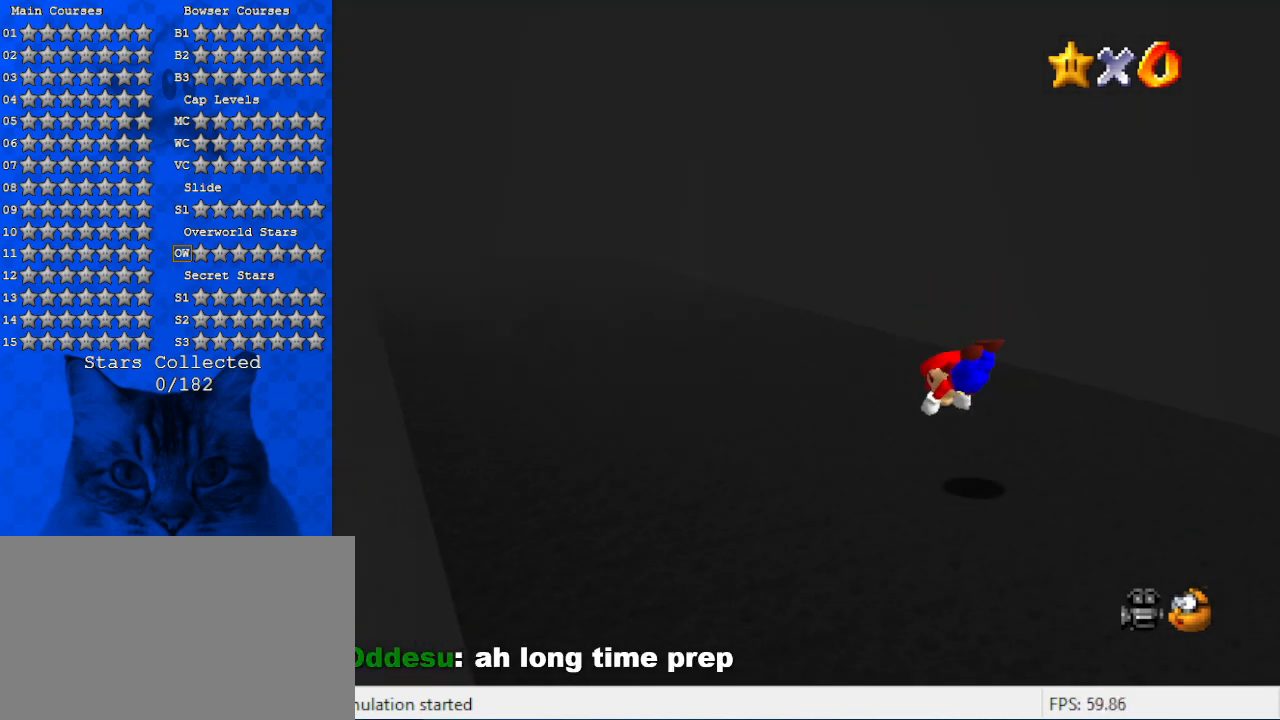
{"keys": ["left", "shift", "up"], "events": [[100, "shift", "down"], [166, "ctrl", "down"], [333, "ctrl", "up"]]}
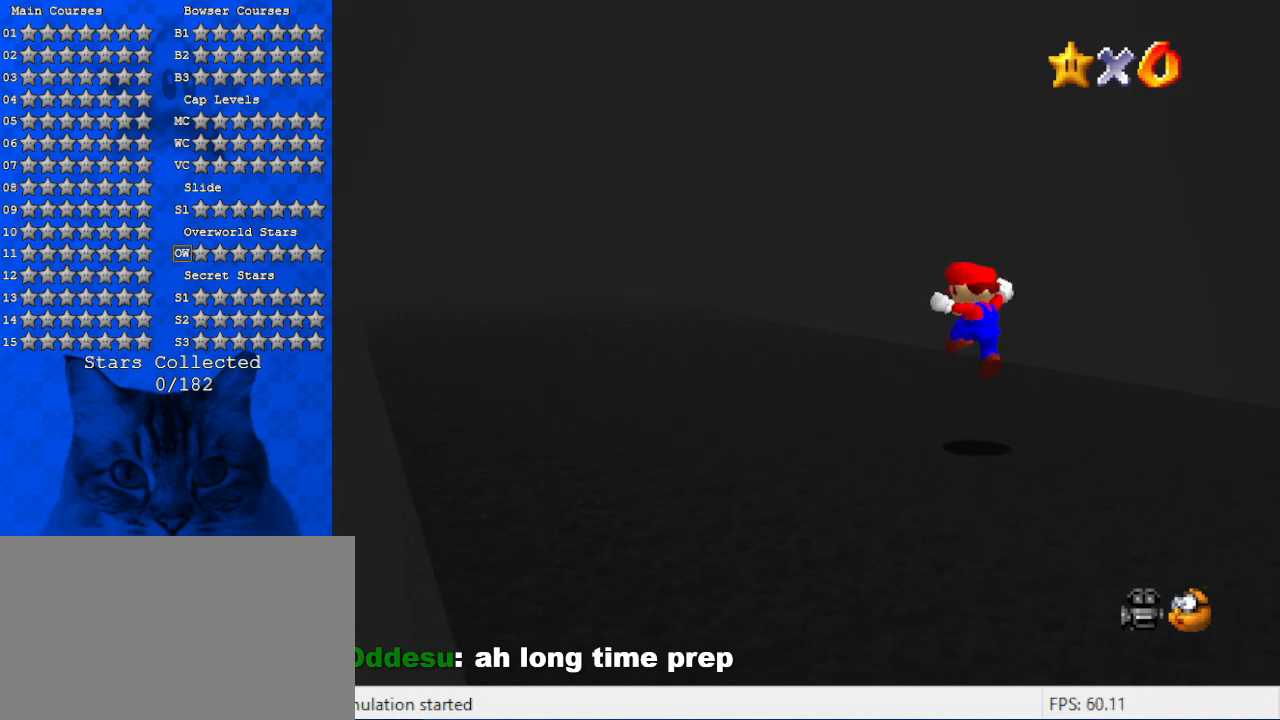
{"keys": ["left", "up"], "events": [[166, "ctrl", "down"], [300, "ctrl", "up"], [300, "shift", "up"]]}
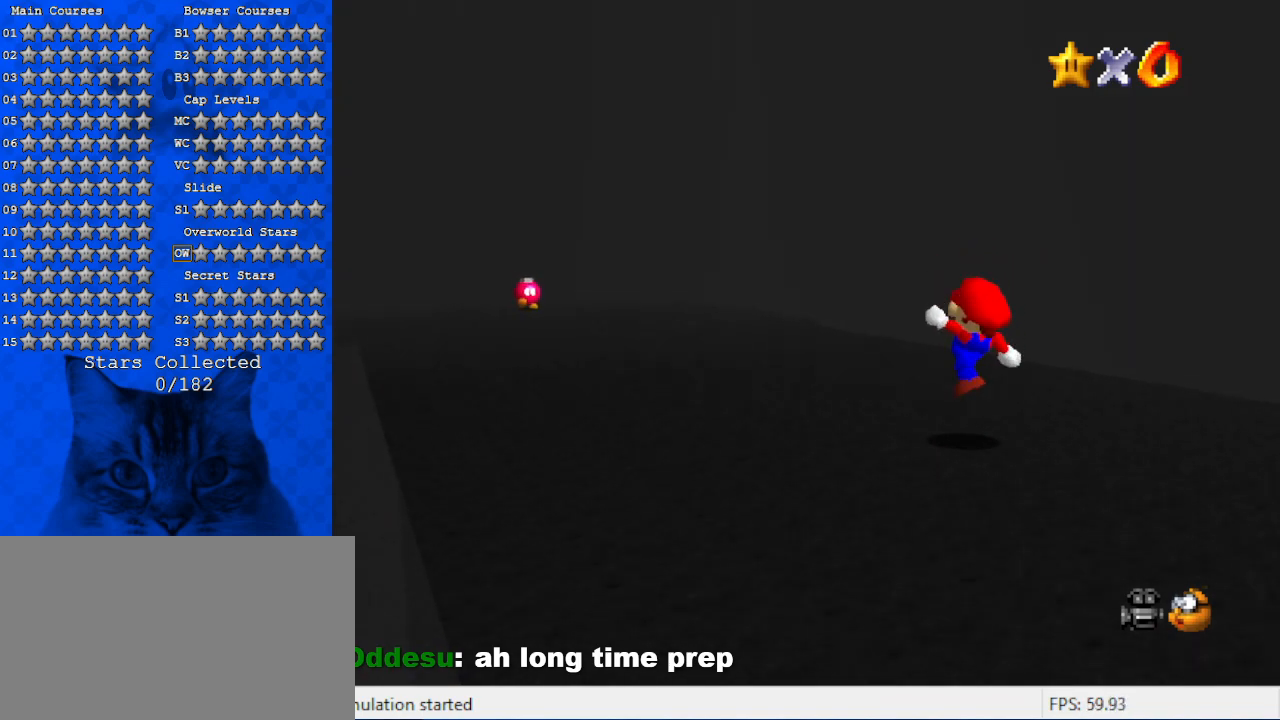
{"keys": ["left", "up"], "events": [[100, "ctrl", "down"], [100, "shift", "down"], [233, "ctrl", "up"], [233, "shift", "up"]]}
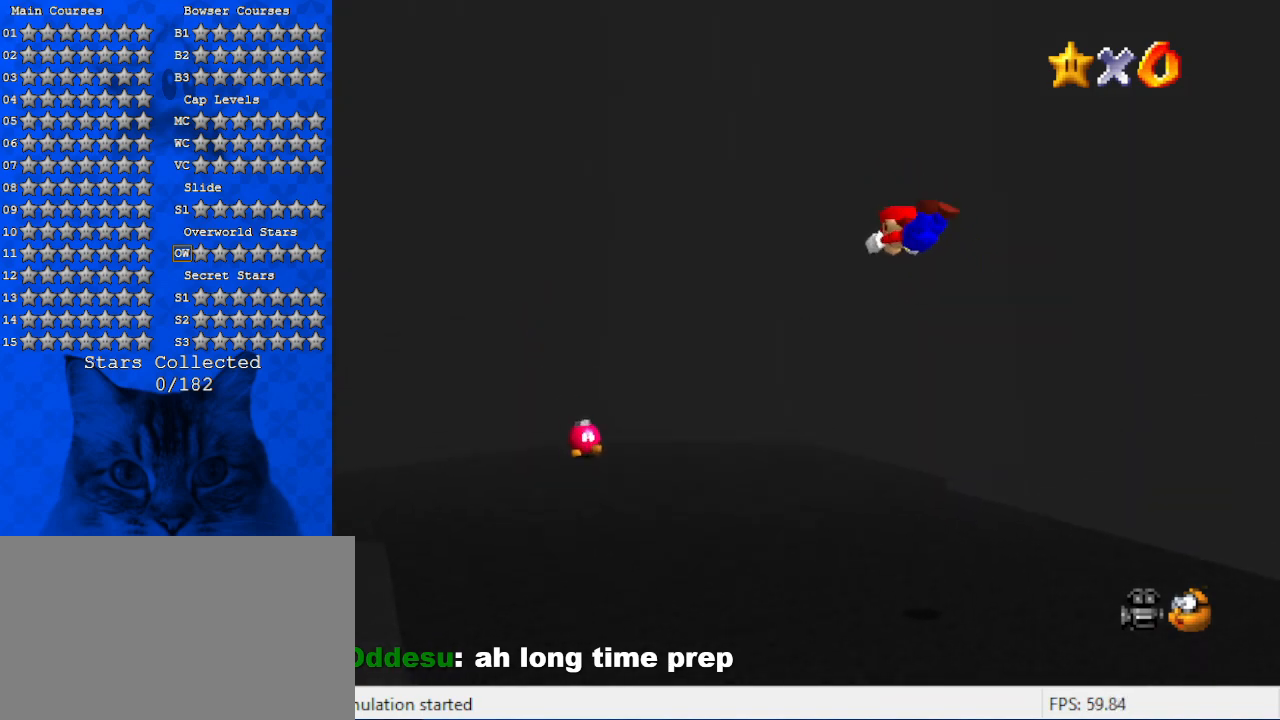
{"keys": ["left", "up"], "events": []}
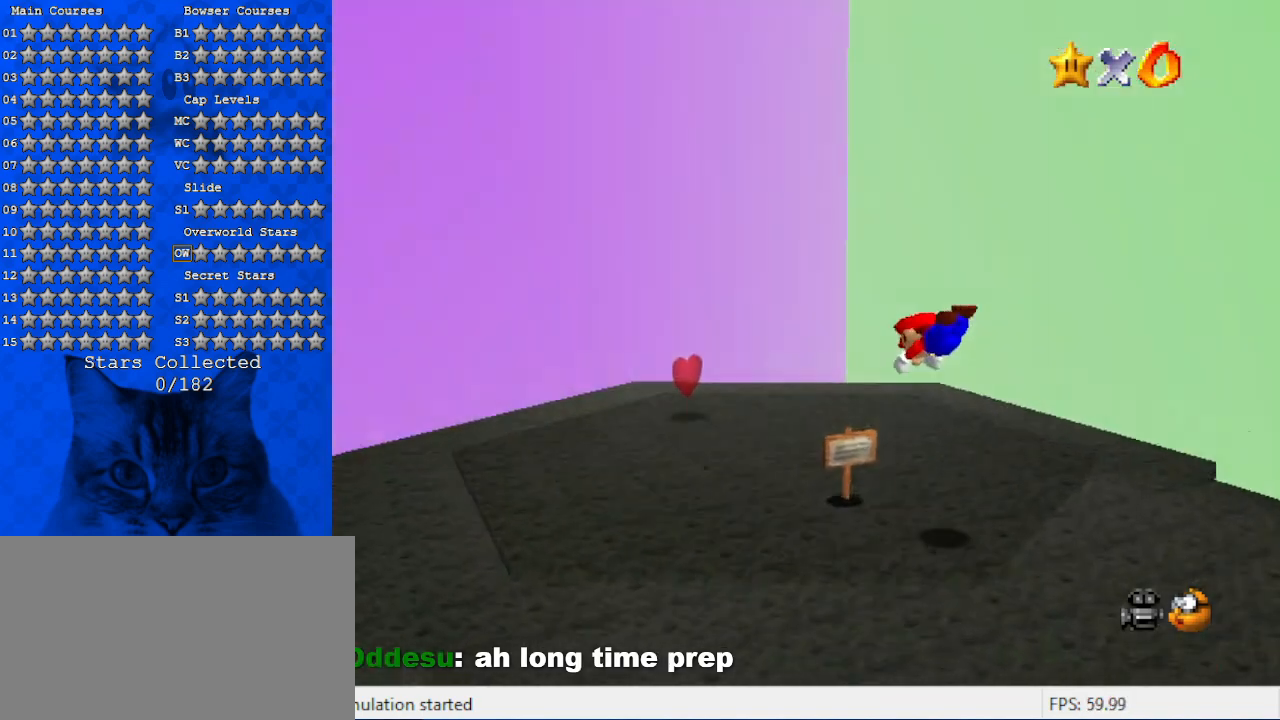
{"keys": [], "events": [[133, "up", "up"], [166, "left", "up"]]}
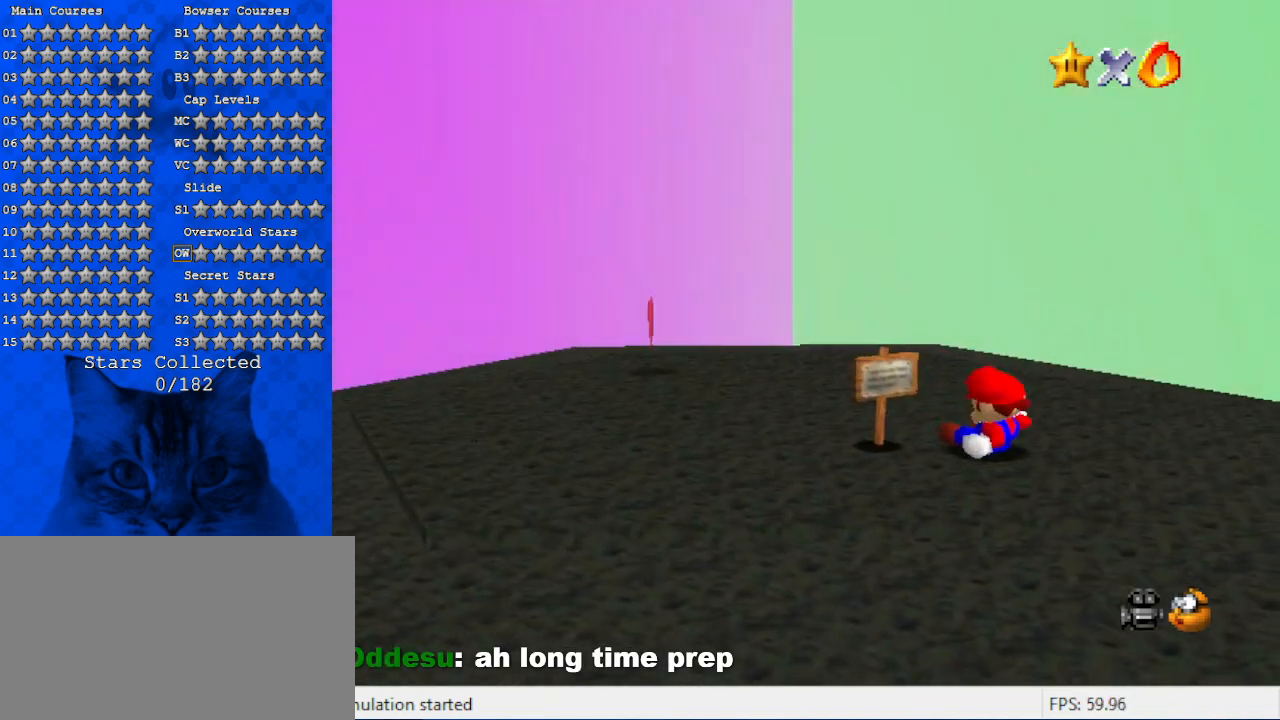
{"keys": ["a", "down"], "events": [[100, "a", "down"], [233, "a", "up"], [266, "down", "down"], [300, "a", "down"], [433, "a", "up"], [500, "a", "down"]]}
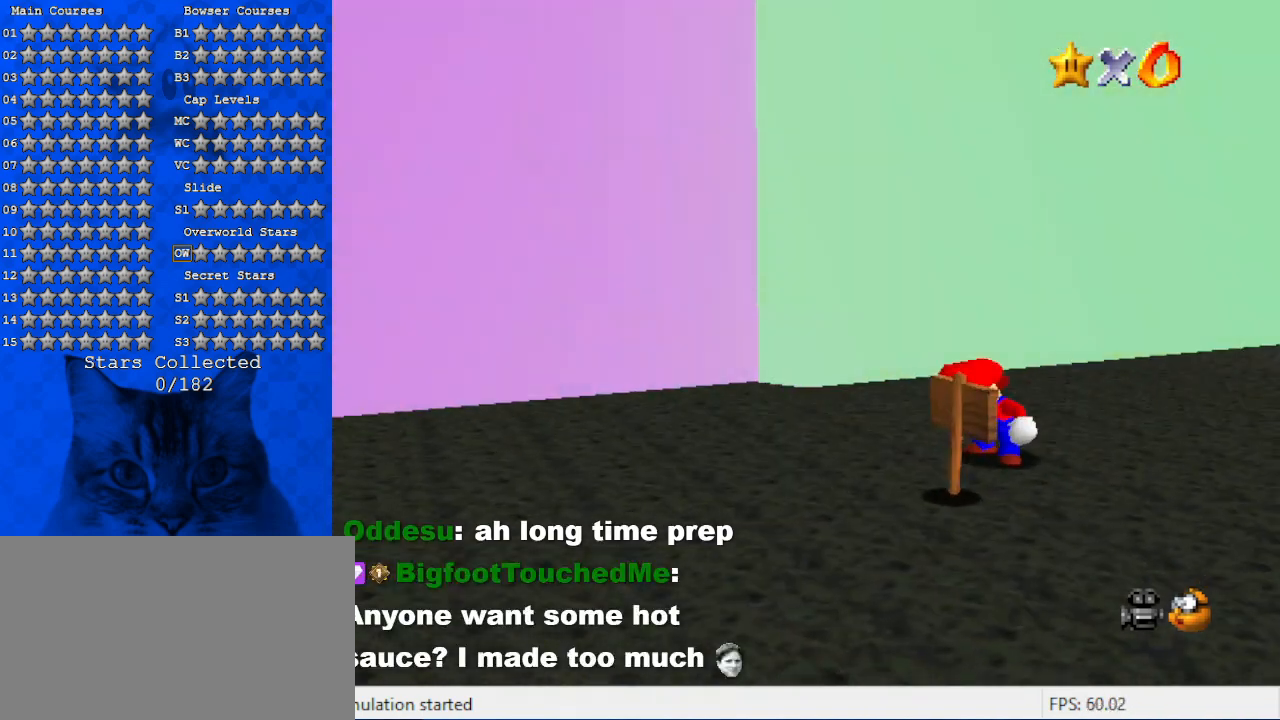
{"keys": ["down", "right"], "events": [[166, "a", "up"], [166, "right", "down"]]}
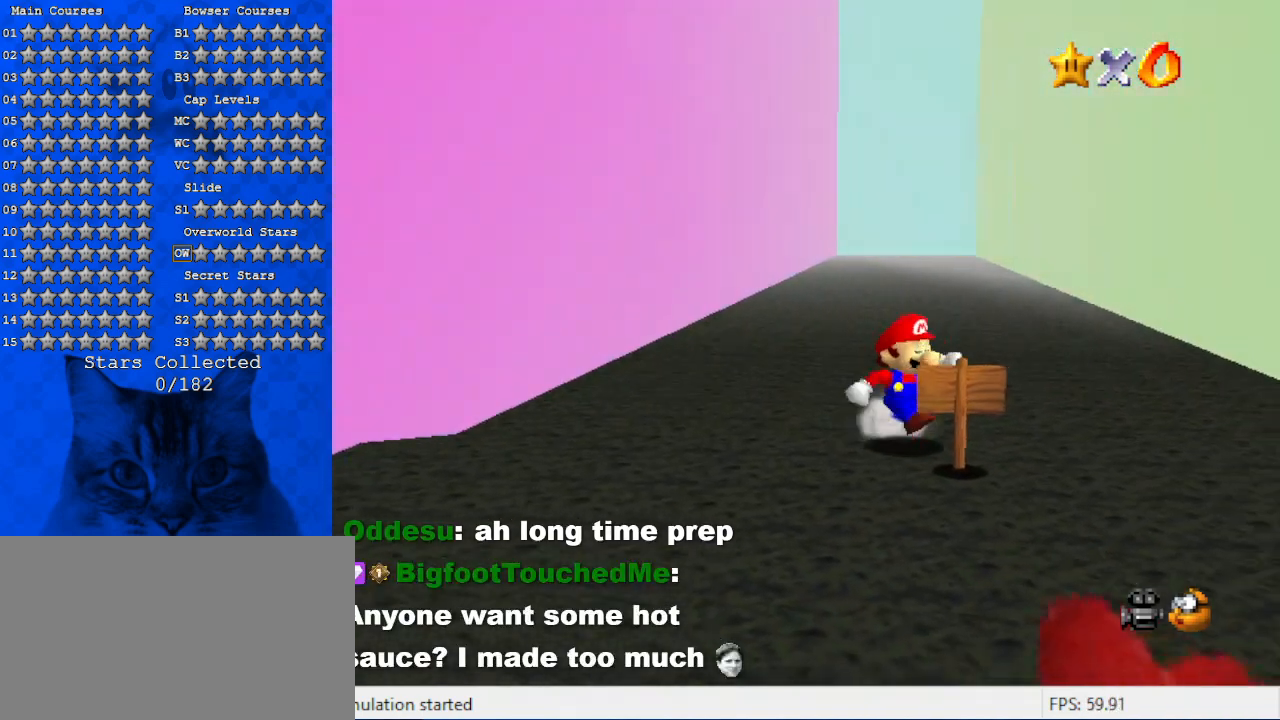
{"keys": ["ctrl", "down"], "events": [[233, "right", "up"], [466, "ctrl", "down"]]}
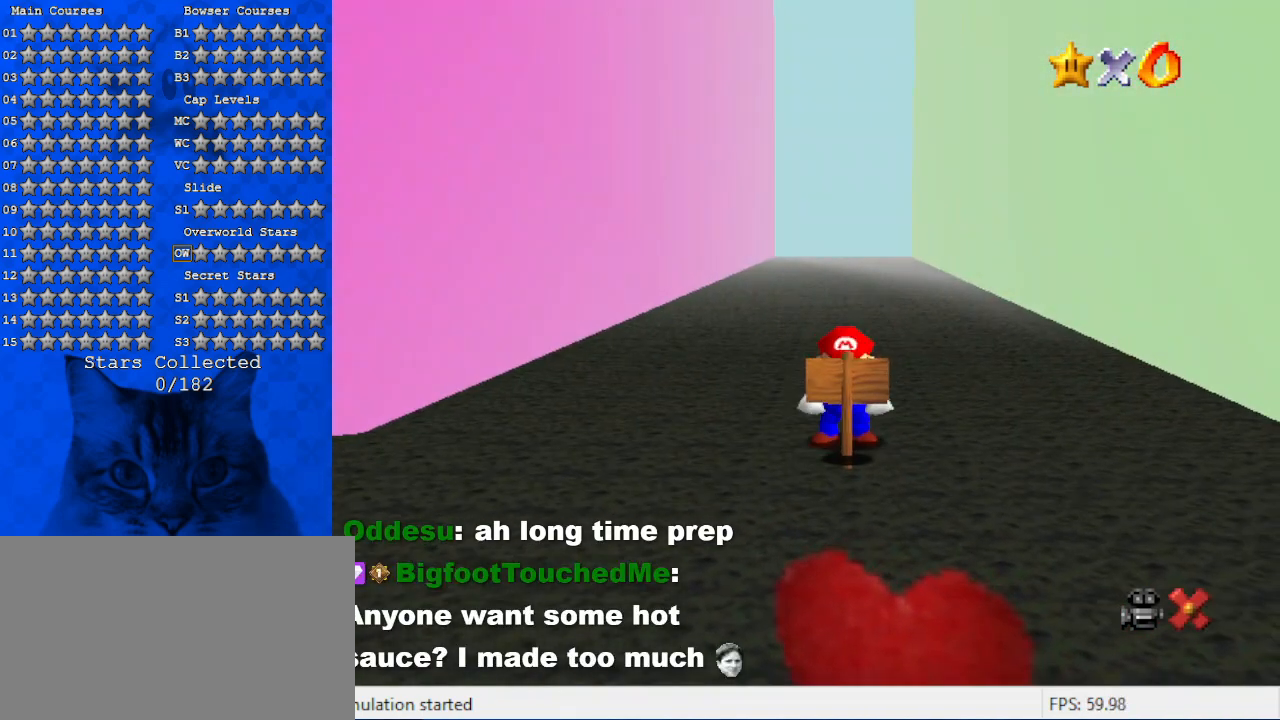
{"keys": [], "events": [[133, "ctrl", "up"], [233, "down", "up"]]}
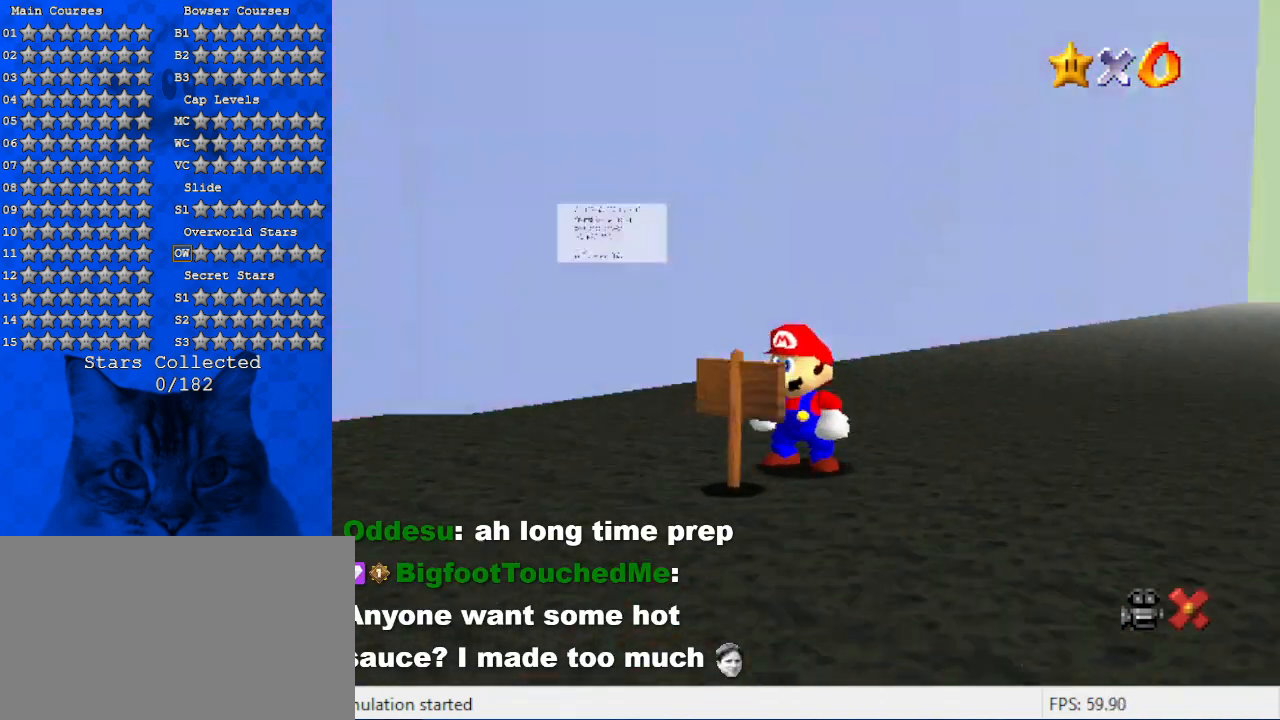
{"keys": [], "events": []}
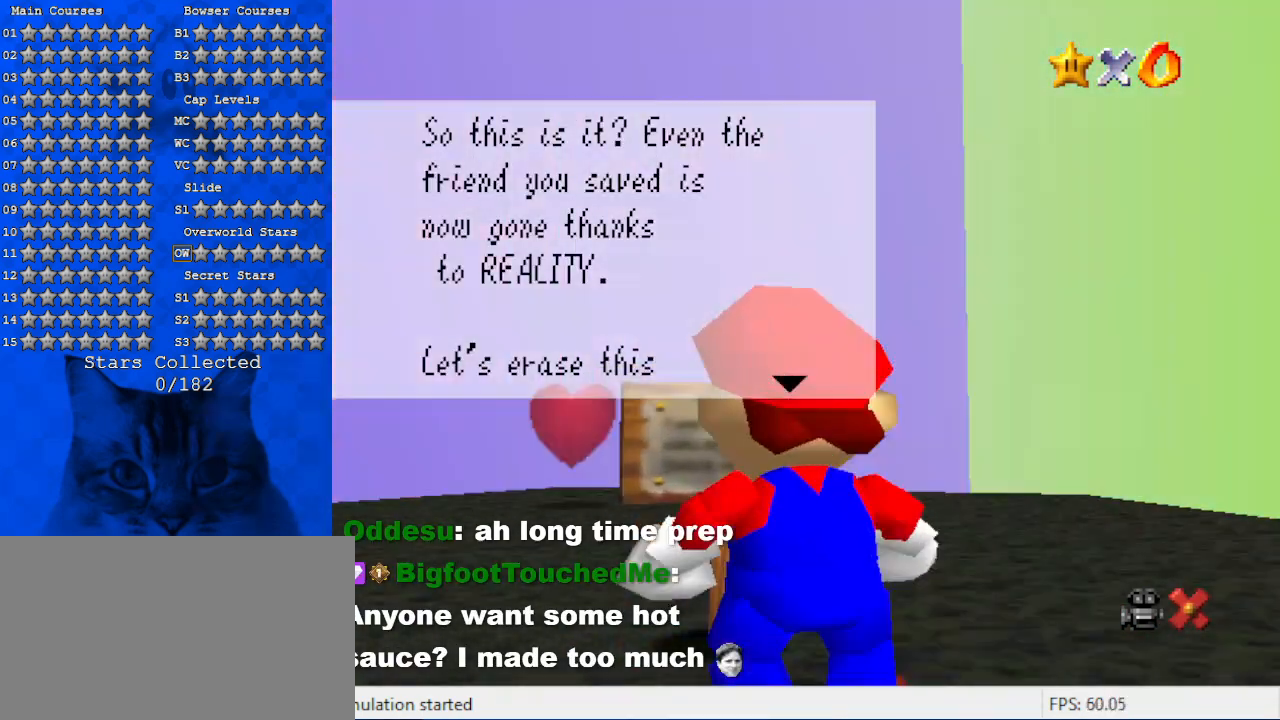
{"keys": [], "events": [[33, "up", "down"], [433, "up", "up"]]}
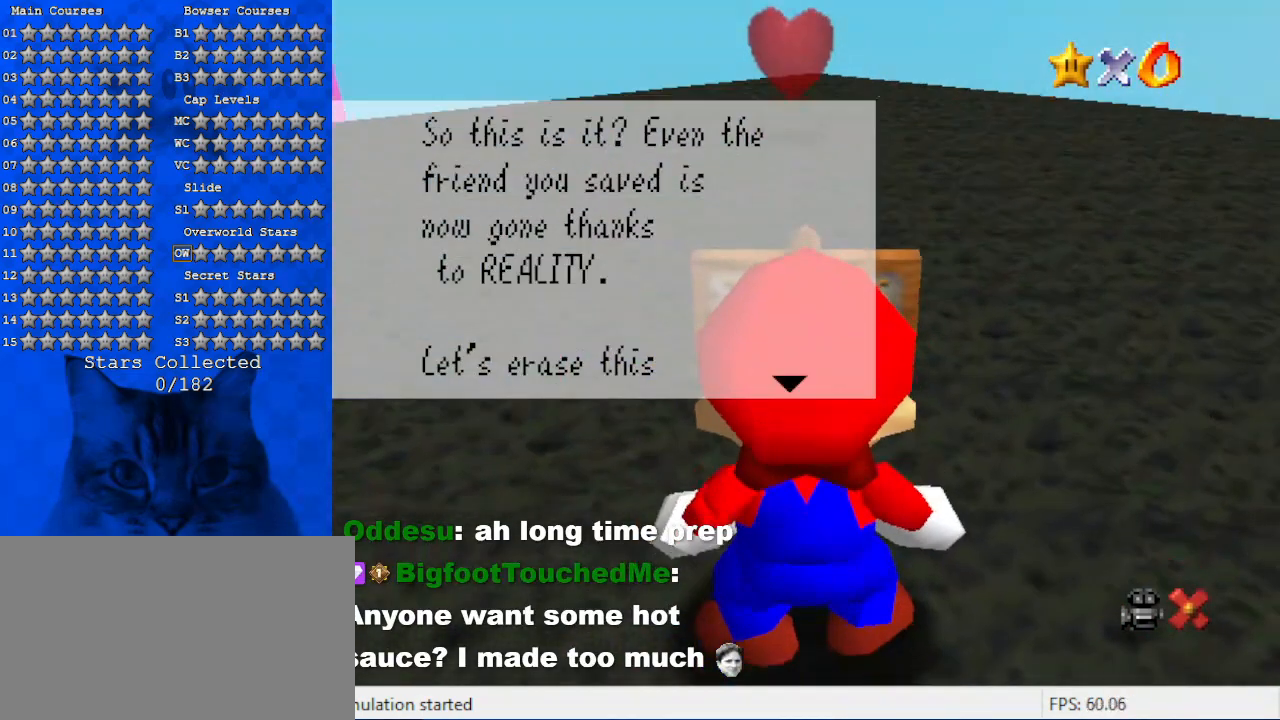
{"keys": [], "events": [[266, "up", "down"], [466, "up", "up"]]}
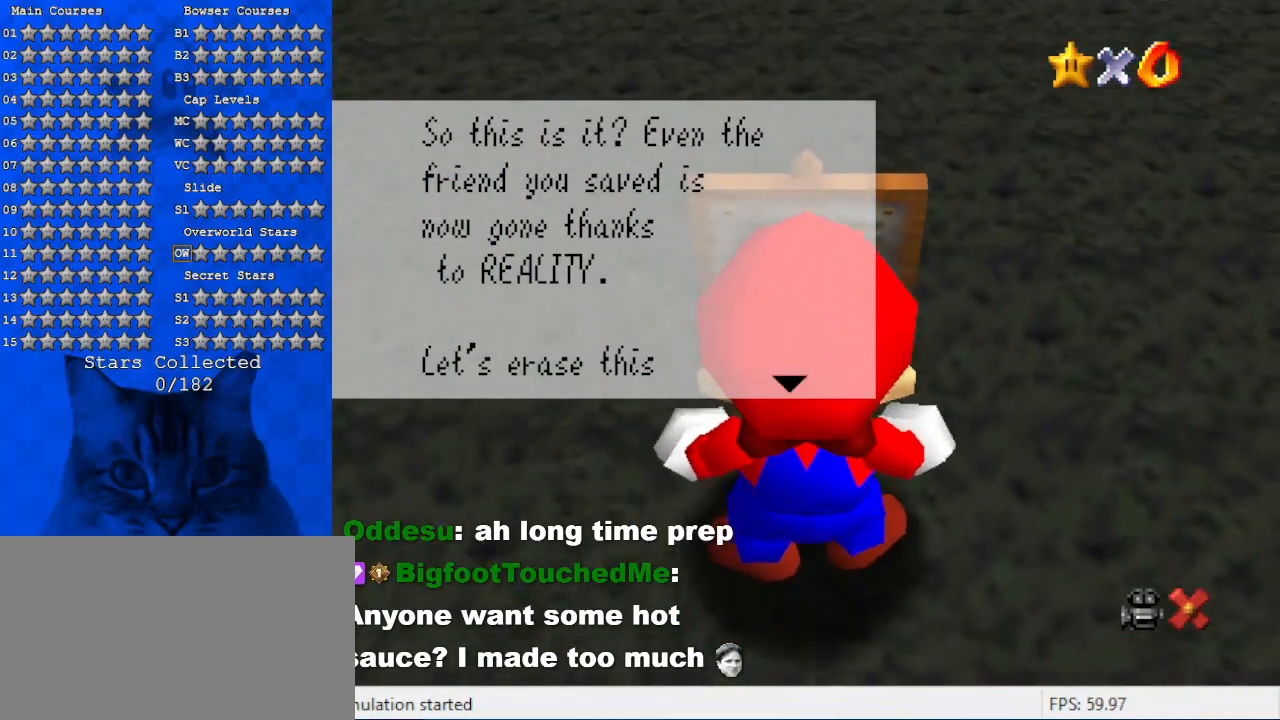
{"keys": ["down"], "events": [[133, "down", "down"]]}
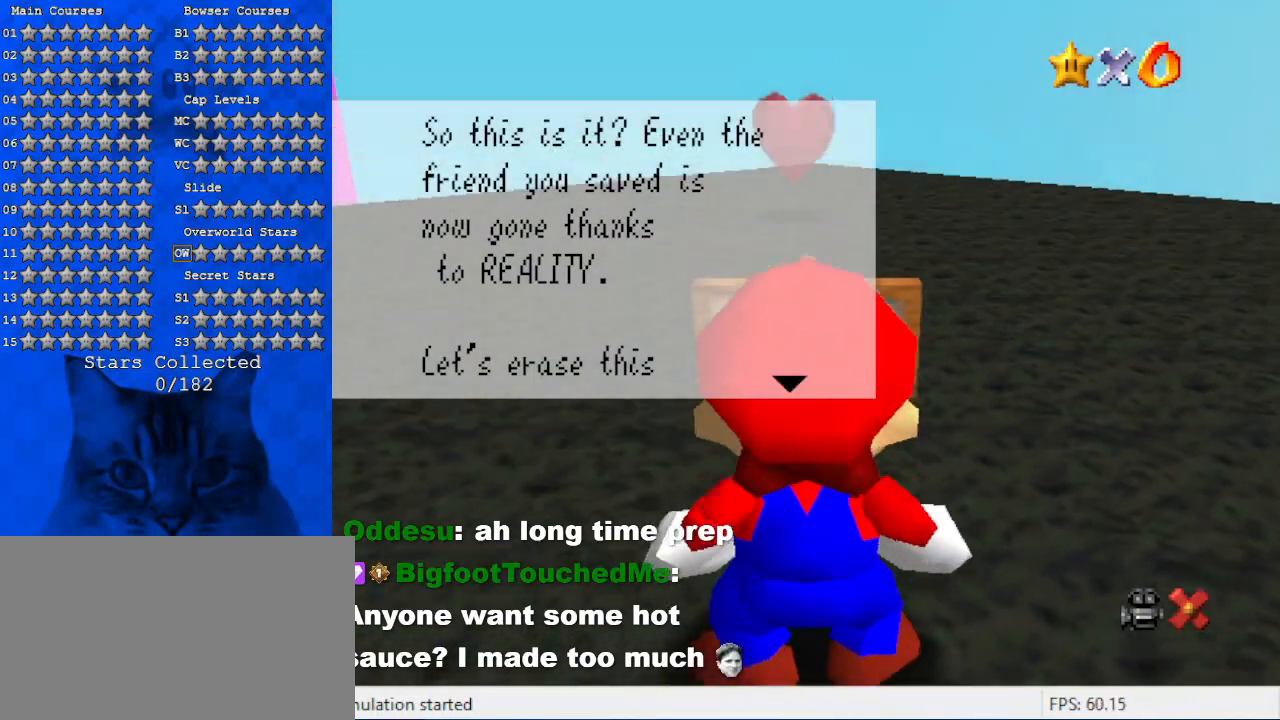
{"keys": [], "events": [[166, "down", "up"]]}
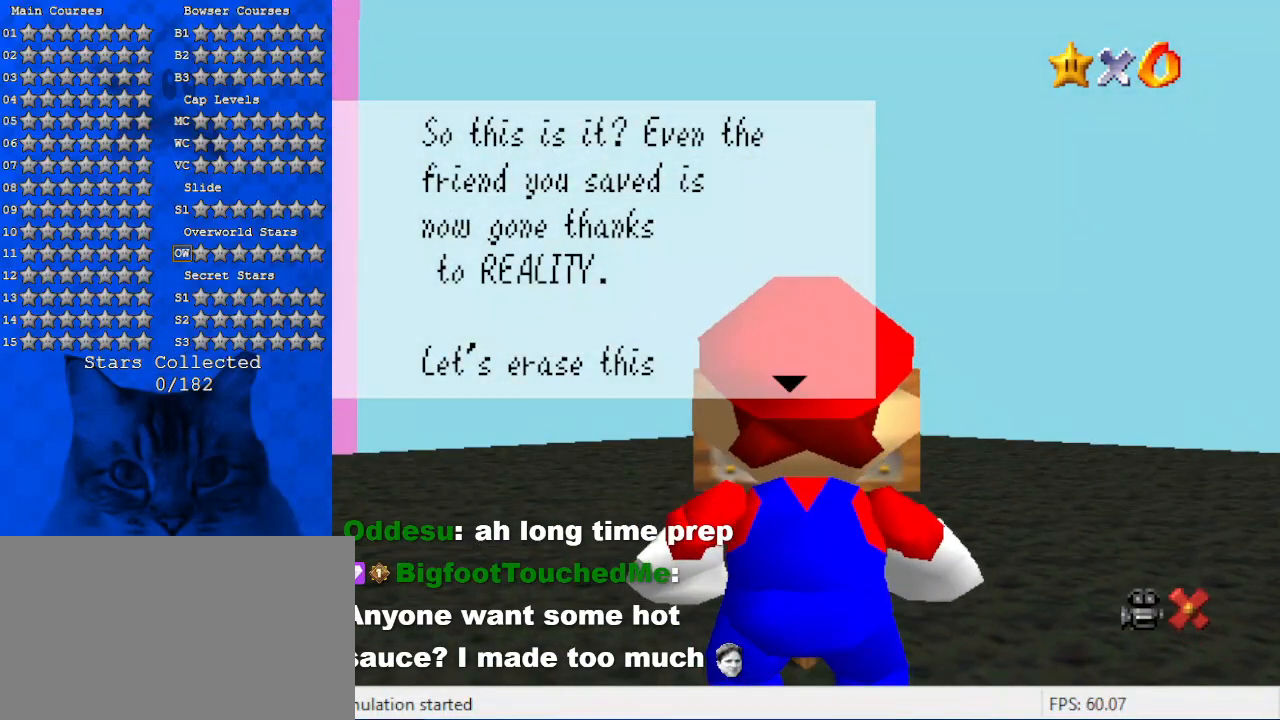
{"keys": [], "events": []}